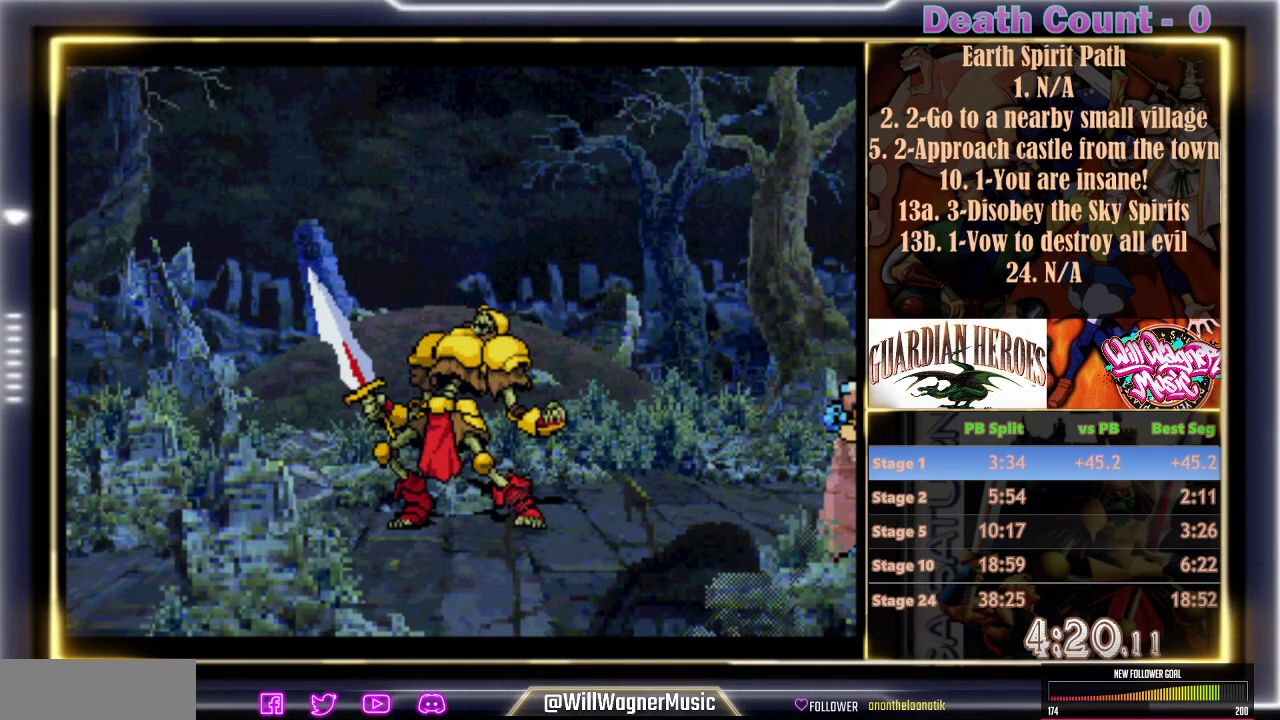
Gameplay with a controller (arcade stick); each line is a JSON object with the inputs held at the frame after it. "events" lists button and stick changes between this image and that frame as [ms after this image, input, new state], when the widget could be followed in between. Not read: L3 R3 right_stick.
{"buttons": ["C", "R1"], "left_stick": "center", "events": [[17, "C", "down"], [133, "C", "up"], [200, "C", "down"], [333, "C", "up"], [400, "C", "down"]]}
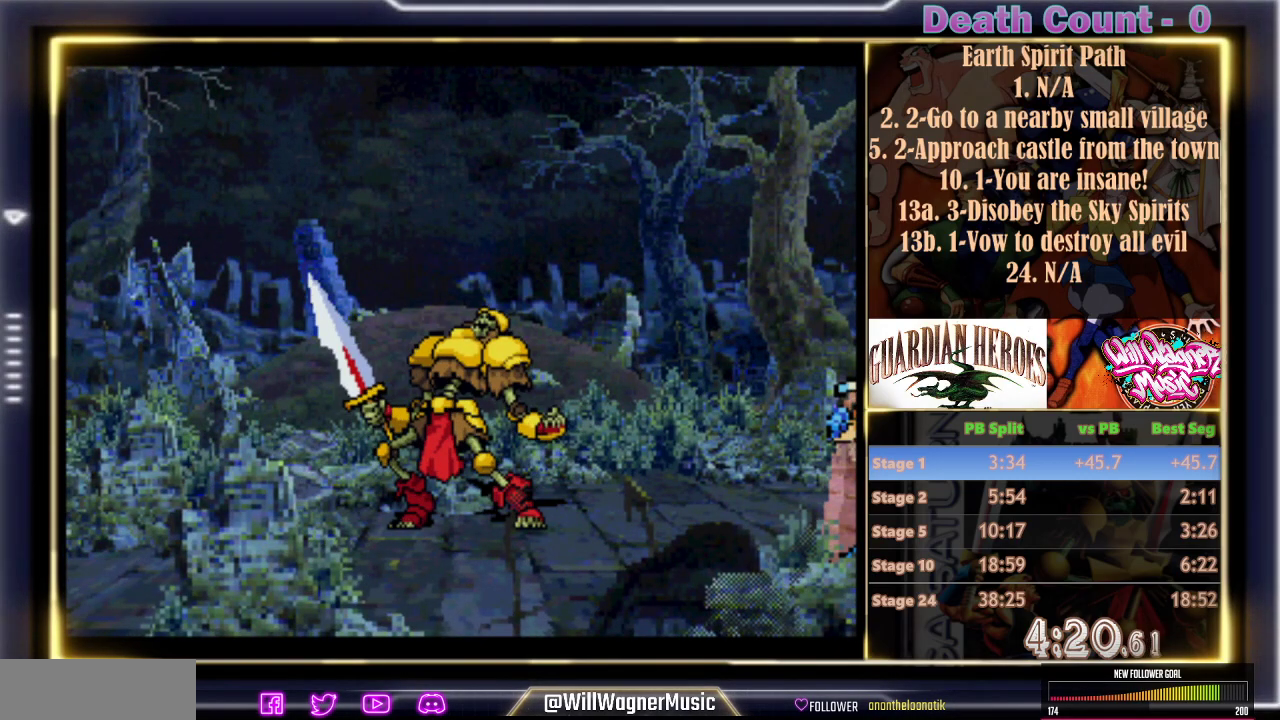
{"buttons": ["R1"], "left_stick": "center", "events": [[17, "C", "up"], [117, "C", "down"], [233, "C", "up"], [317, "C", "down"], [433, "C", "up"]]}
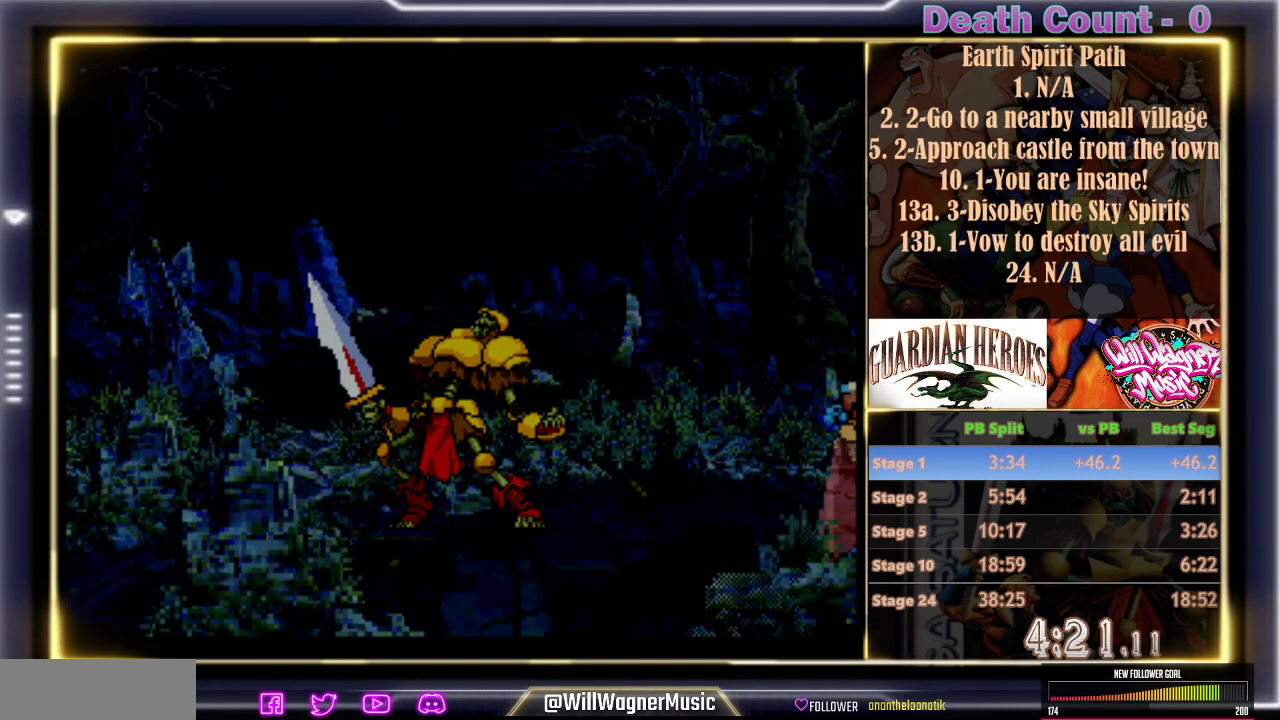
{"buttons": ["C", "R1"], "left_stick": "center", "events": [[33, "C", "down"], [167, "C", "up"], [250, "C", "down"], [367, "C", "up"], [467, "C", "down"]]}
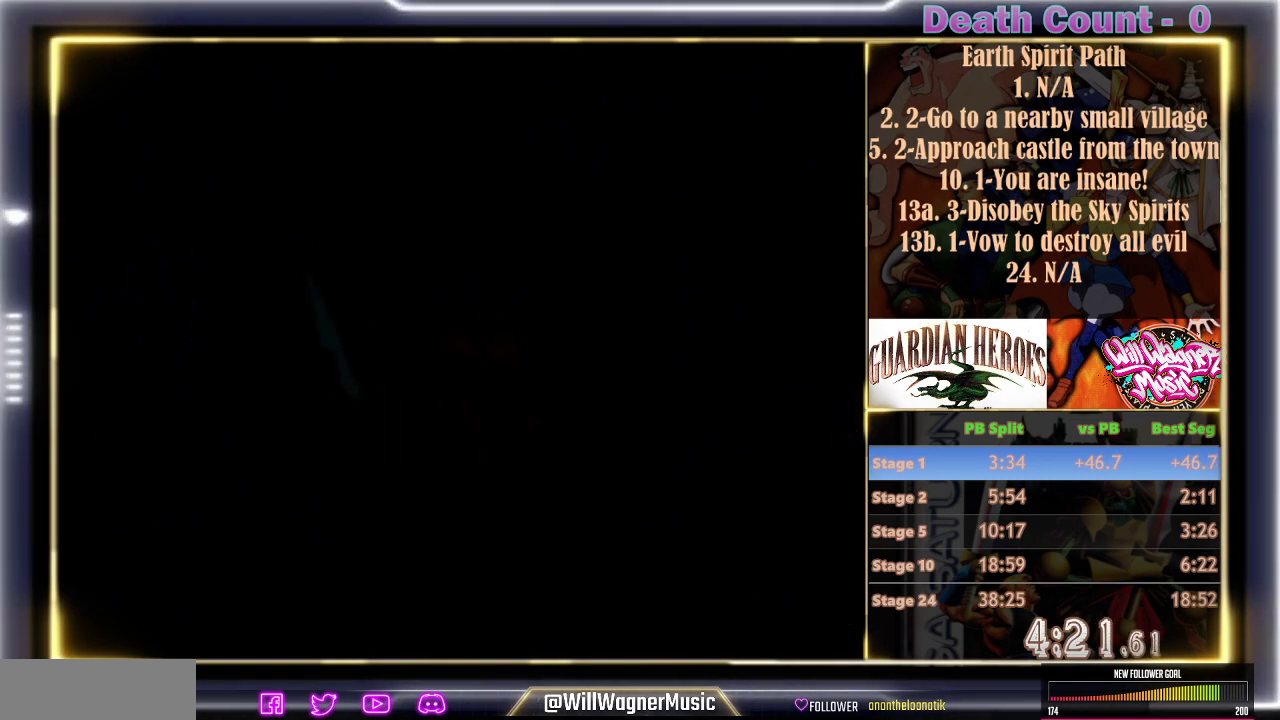
{"buttons": ["R1"], "left_stick": "center", "events": [[67, "C", "up"], [167, "C", "down"], [283, "C", "up"], [367, "C", "down"], [483, "C", "up"]]}
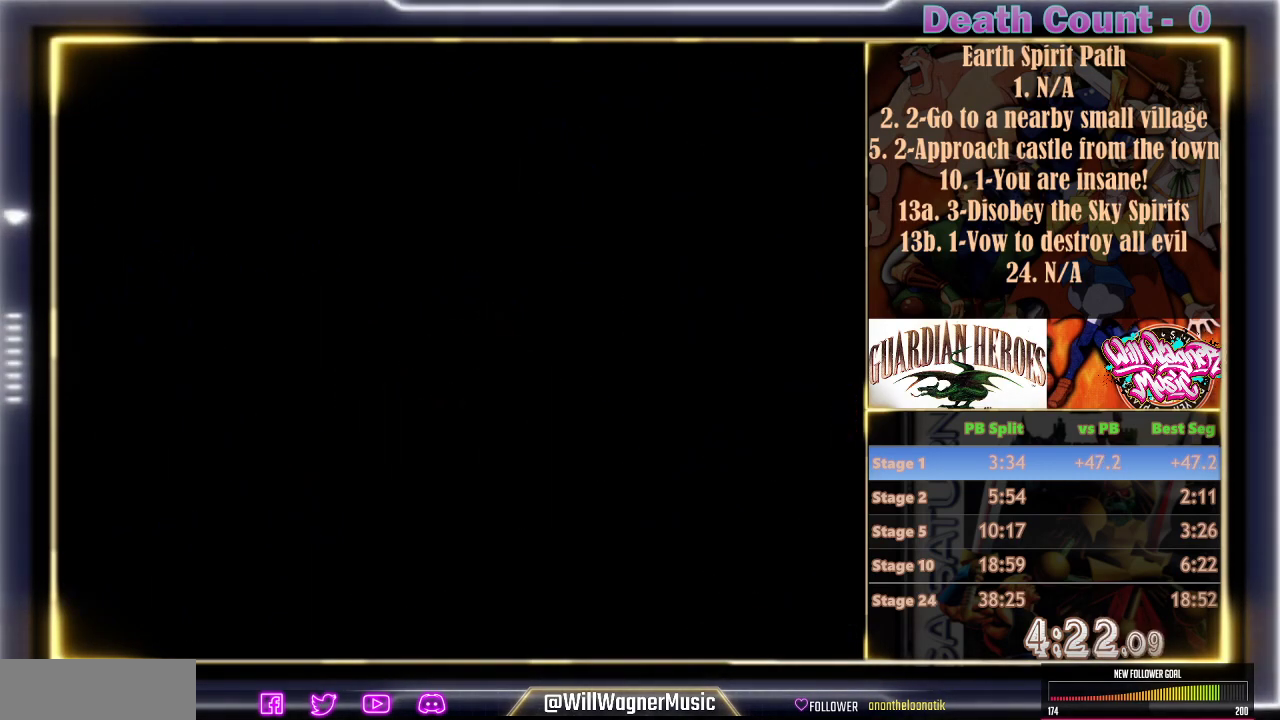
{"buttons": ["C", "R1"], "left_stick": "center", "events": [[67, "C", "down"], [200, "C", "up"], [283, "C", "down"], [400, "C", "up"], [483, "C", "down"]]}
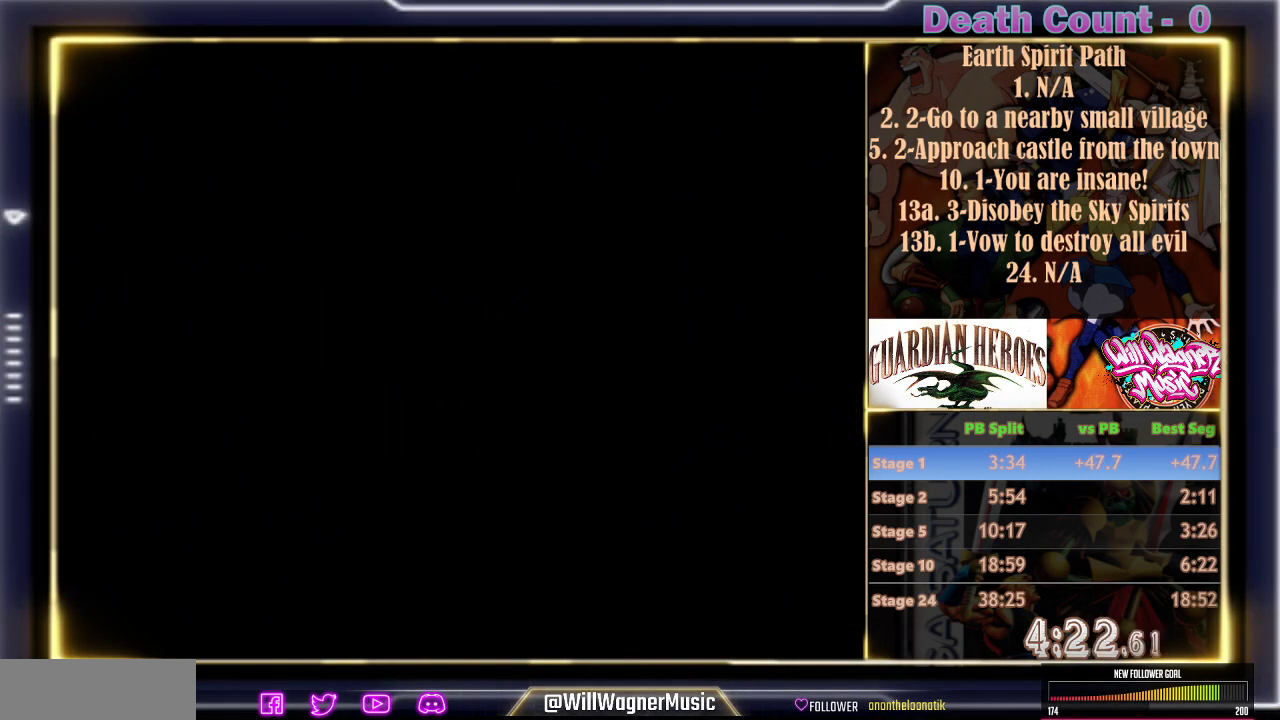
{"buttons": ["C", "R1"], "left_stick": "center", "events": [[100, "C", "up"], [183, "C", "down"], [317, "C", "up"], [383, "C", "down"]]}